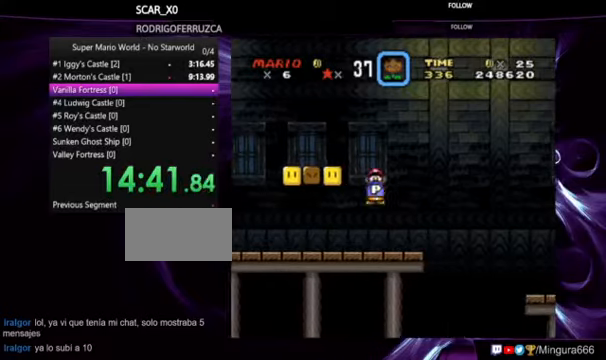
Gameplay with a controller (Nintendo layout); each line is a JSON object with the inputs held at the frame after it (dt_ms = milliseconds from this image to that frame). "events" lists button and stick changes between this image and that frame as [ms after this image, input, new state], when the widget could be followed in between. Not read: DPAD_RIGHT L1 L3 R1 R3.
{"dt_ms": 1000, "buttons": ["B", "Y"], "events": [[300, "B", "down"], [434, "B", "up"], [600, "B", "down"]]}
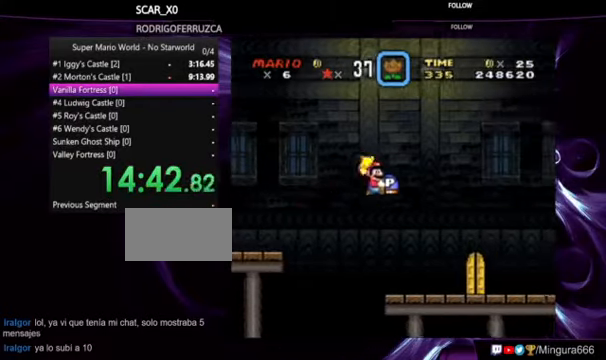
{"dt_ms": 500, "buttons": ["Y"], "events": [[234, "B", "up"]]}
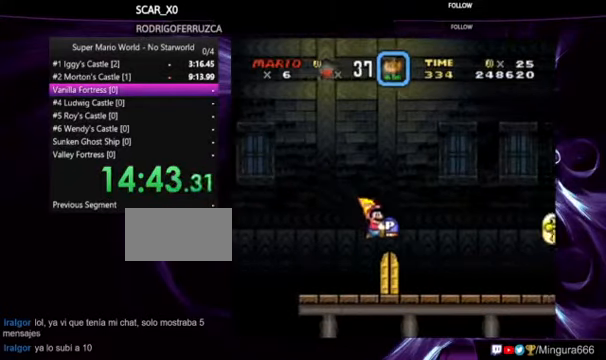
{"dt_ms": 500, "buttons": ["Y"], "events": []}
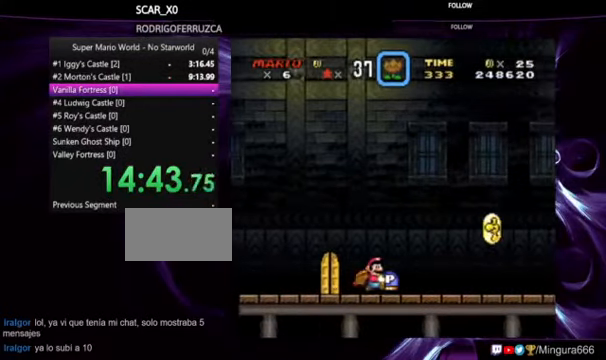
{"dt_ms": 500, "buttons": ["Y"], "events": []}
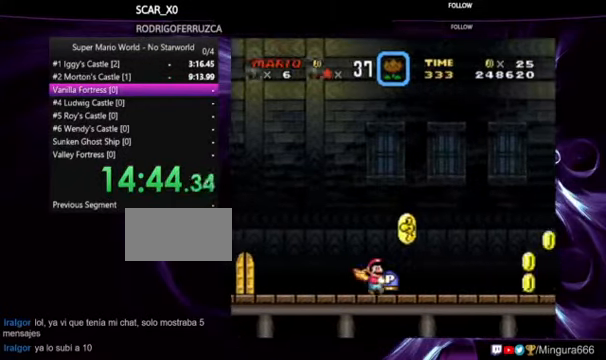
{"dt_ms": 500, "buttons": ["Y"], "events": []}
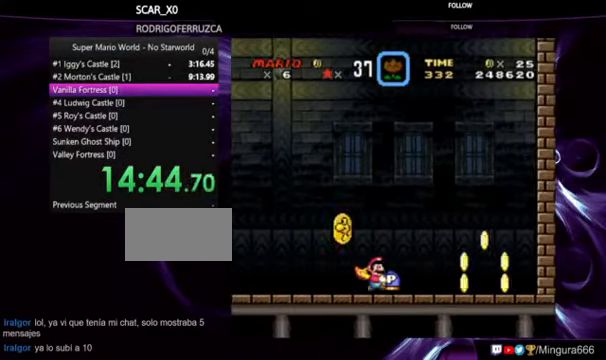
{"dt_ms": 500, "buttons": ["Y"], "events": []}
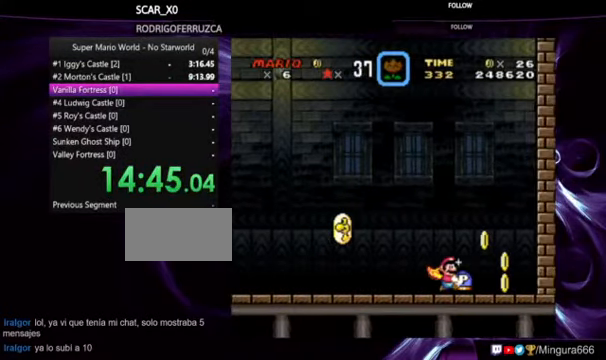
{"dt_ms": 500, "buttons": ["DPAD_LEFT"], "events": [[167, "B", "down"], [167, "Y", "up"], [300, "B", "up"], [300, "DPAD_LEFT", "down"]]}
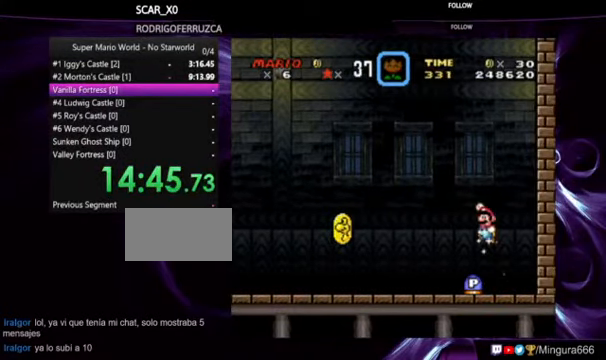
{"dt_ms": 500, "buttons": [], "events": [[234, "DPAD_LEFT", "up"]]}
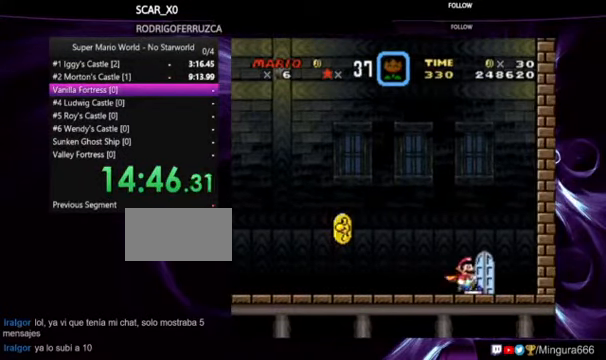
{"dt_ms": 500, "buttons": [], "events": [[267, "DPAD_UP", "down"], [434, "DPAD_UP", "up"]]}
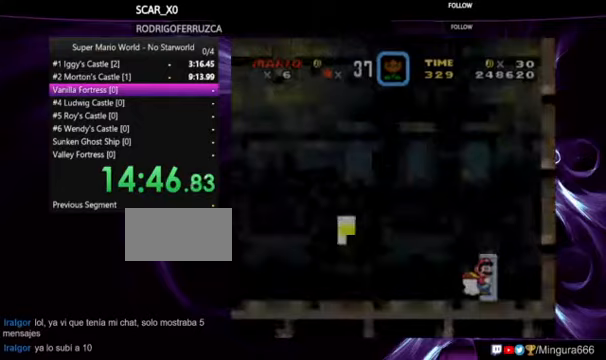
{"dt_ms": 500, "buttons": ["Y"], "events": [[100, "Y", "down"]]}
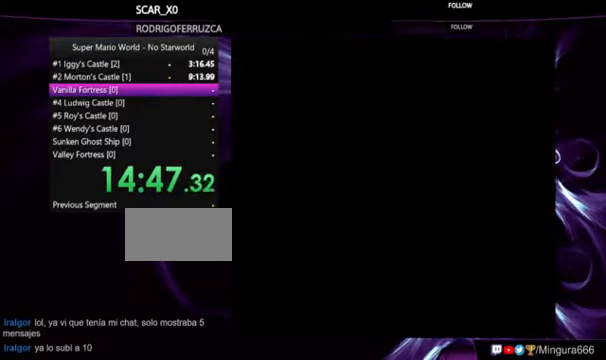
{"dt_ms": 500, "buttons": ["X", "Y"], "events": [[100, "X", "down"]]}
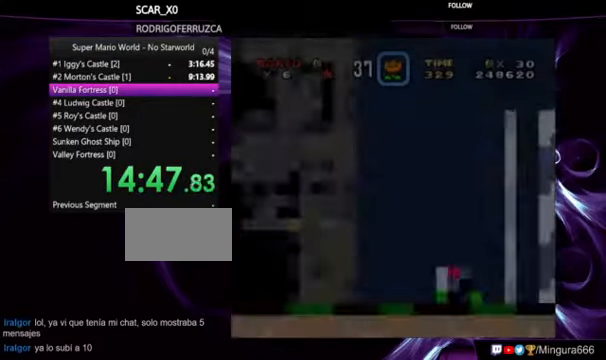
{"dt_ms": 500, "buttons": ["Y"], "events": [[233, "X", "up"]]}
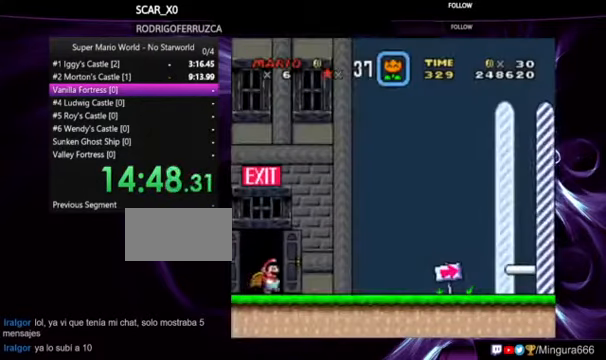
{"dt_ms": 500, "buttons": ["Y"], "events": []}
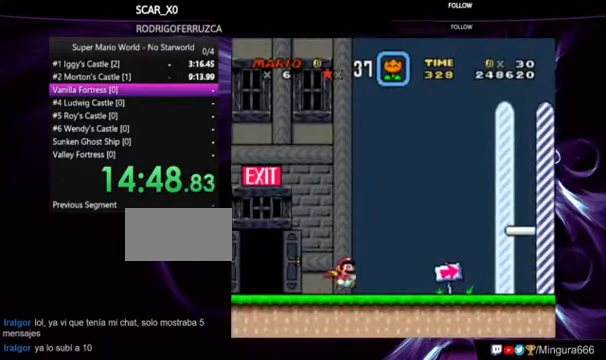
{"dt_ms": 500, "buttons": ["Y"], "events": []}
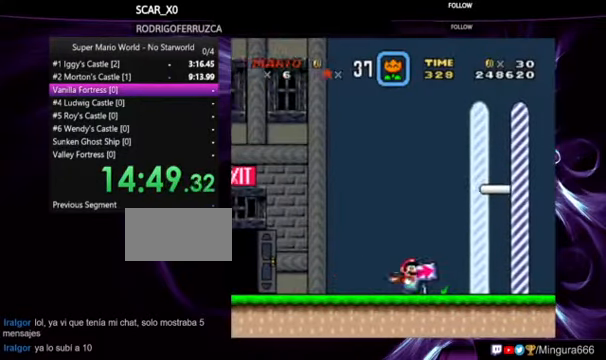
{"dt_ms": 500, "buttons": ["Y"], "events": []}
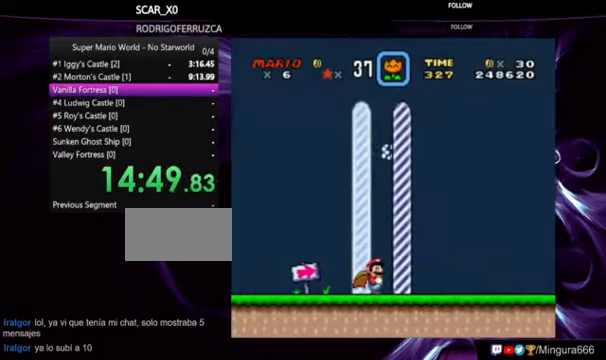
{"dt_ms": 500, "buttons": [], "events": [[67, "Y", "up"]]}